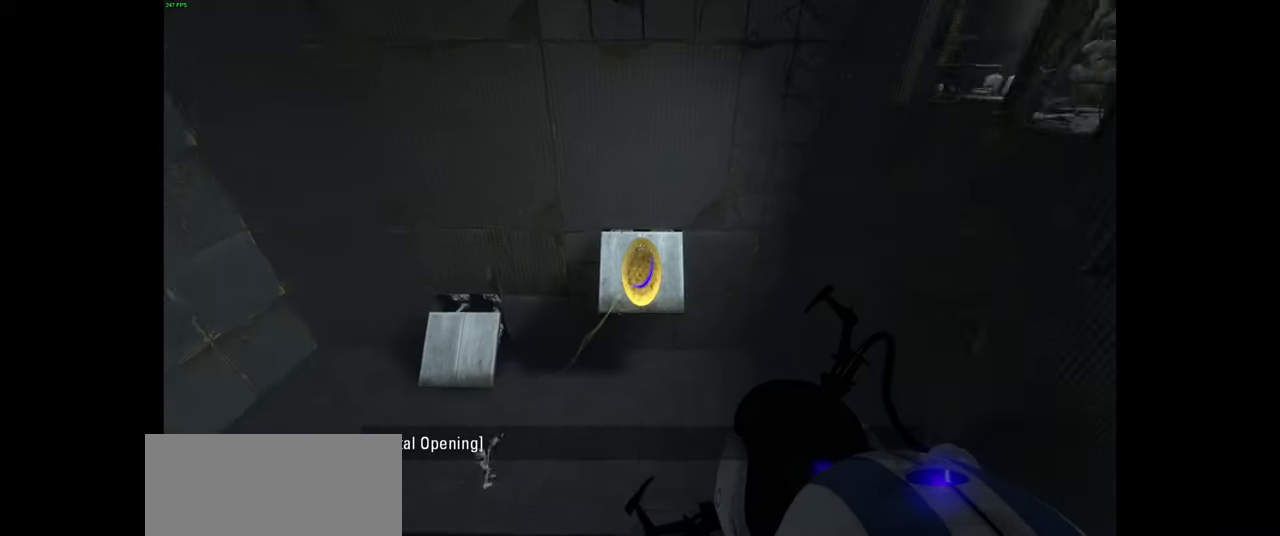
Gameplay with keyboard and mouse; each line is a JSON object with the keys and mouse buttons held at the frame after it. "events" lists presses ("down") and releases ("up") of "a", "ctrl", "d", "e", "f", "q", "r", "s", "shift", "space", "tab", "w", "mouse_left", "mouse_wheel", "mouse_right", "mouse_mb4" and "mouse_mb5" between this image and that frame as [ms after this image, input, new state], when the widget could be followed in between. "mouse_left", "mouse_wheel", "mouse_right", "mouse_mb4", "mouse_mb5" = the "left", "wheel", "right", "mb4", "mb5" buttons of the "mouse" list. No other keys are recorded. "wheel" means that the mouse wheel is clicked or scrolled. Mouse movement is not recorded.
{"keys": [], "mouse": [], "events": [[217, "mouse_left", "down"], [300, "mouse_left", "up"]]}
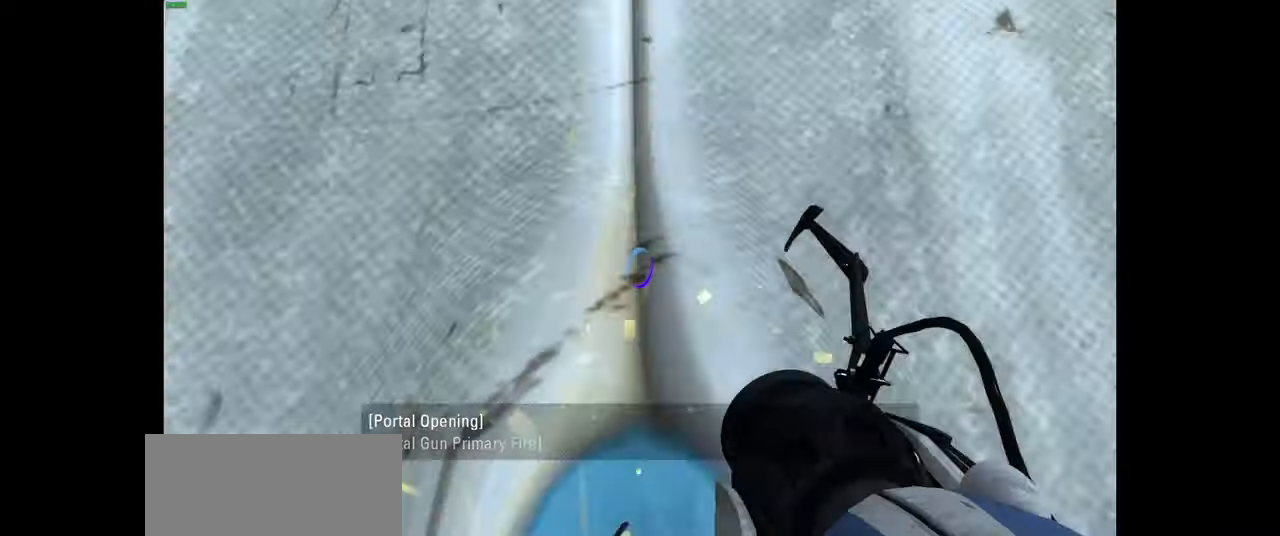
{"keys": [], "mouse": [], "events": []}
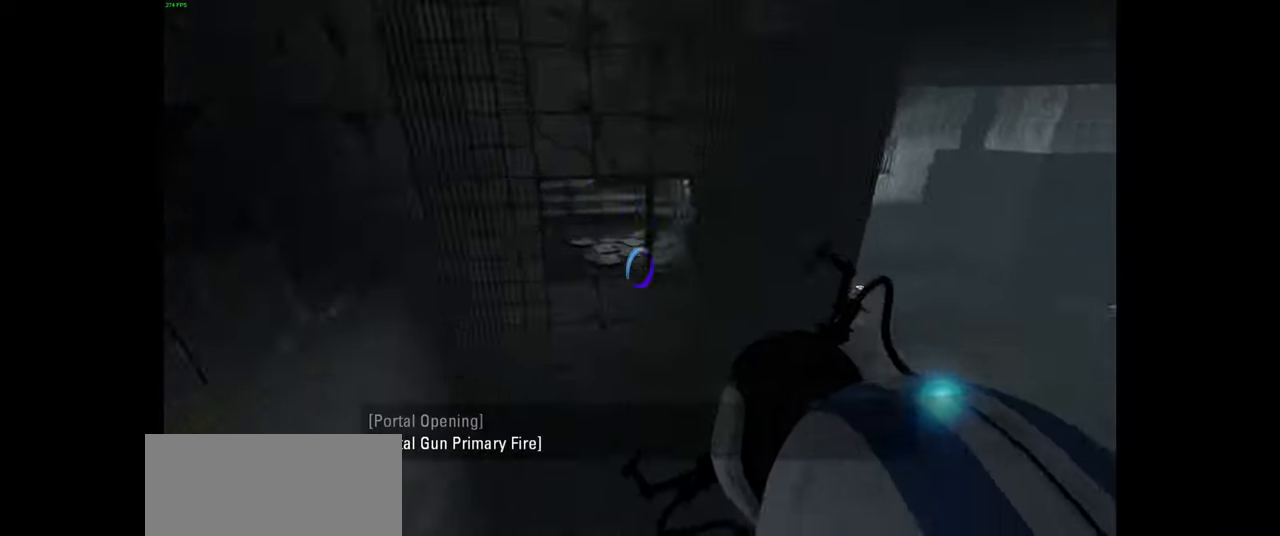
{"keys": [], "mouse": [], "events": []}
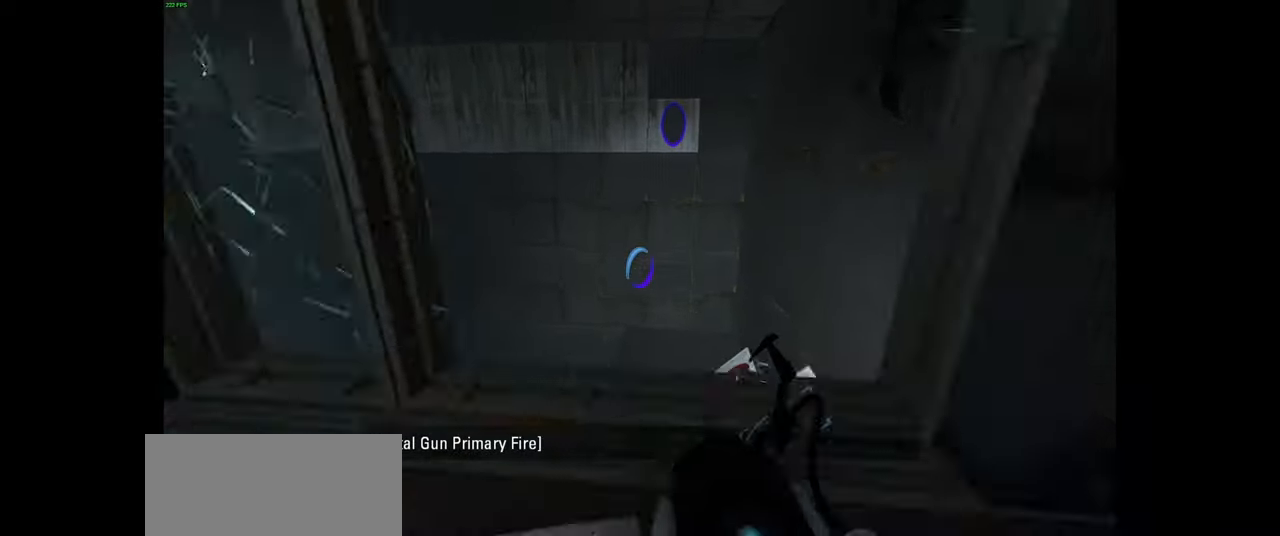
{"keys": [], "mouse": [], "events": []}
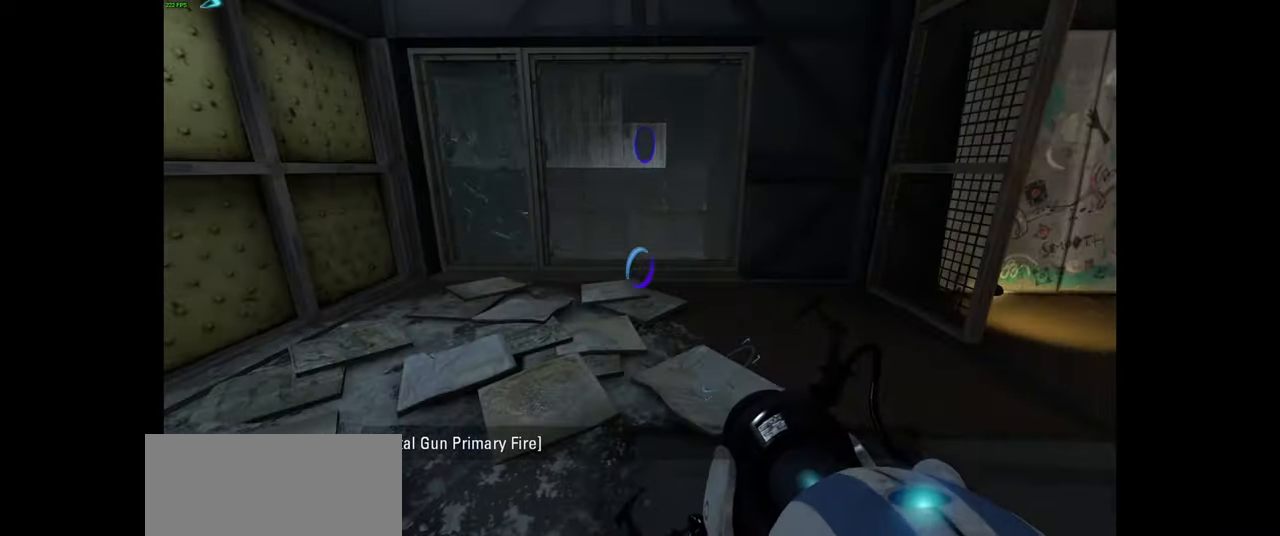
{"keys": ["a", "w"], "mouse": [], "events": [[134, "w", "down"], [300, "d", "down"], [400, "d", "up"], [483, "a", "down"]]}
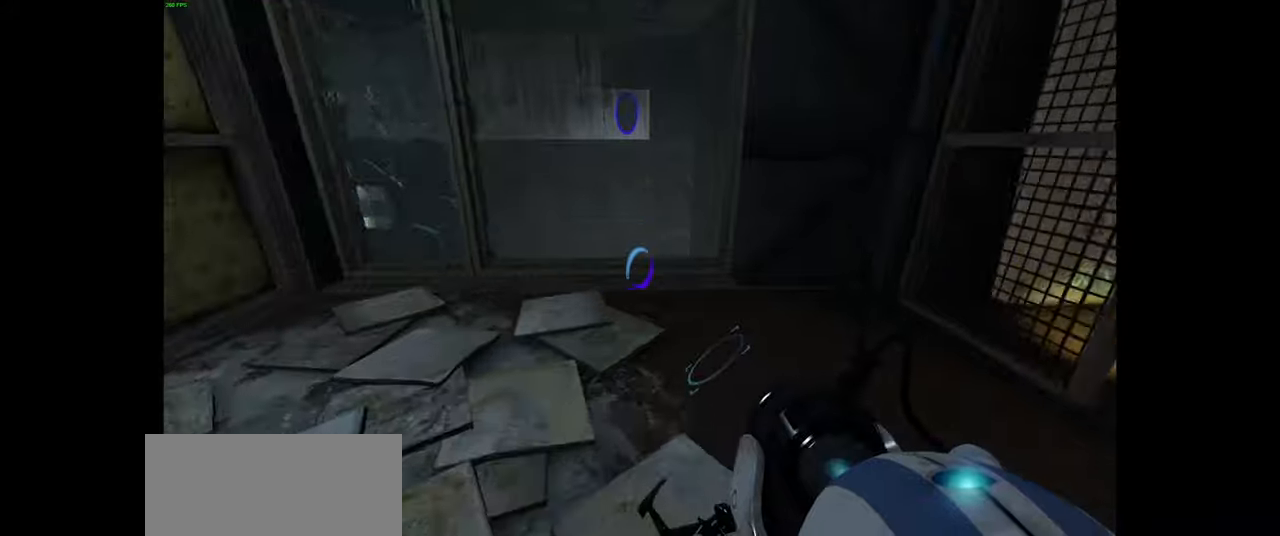
{"keys": ["w"], "mouse": [], "events": [[66, "a", "up"]]}
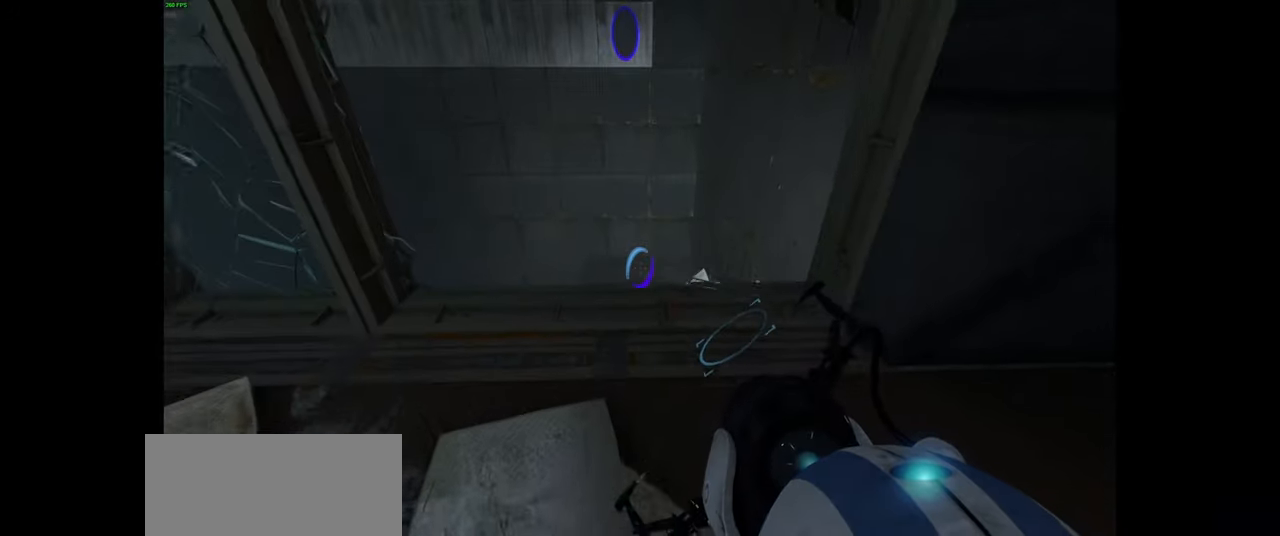
{"keys": [], "mouse": [], "events": [[250, "w", "up"]]}
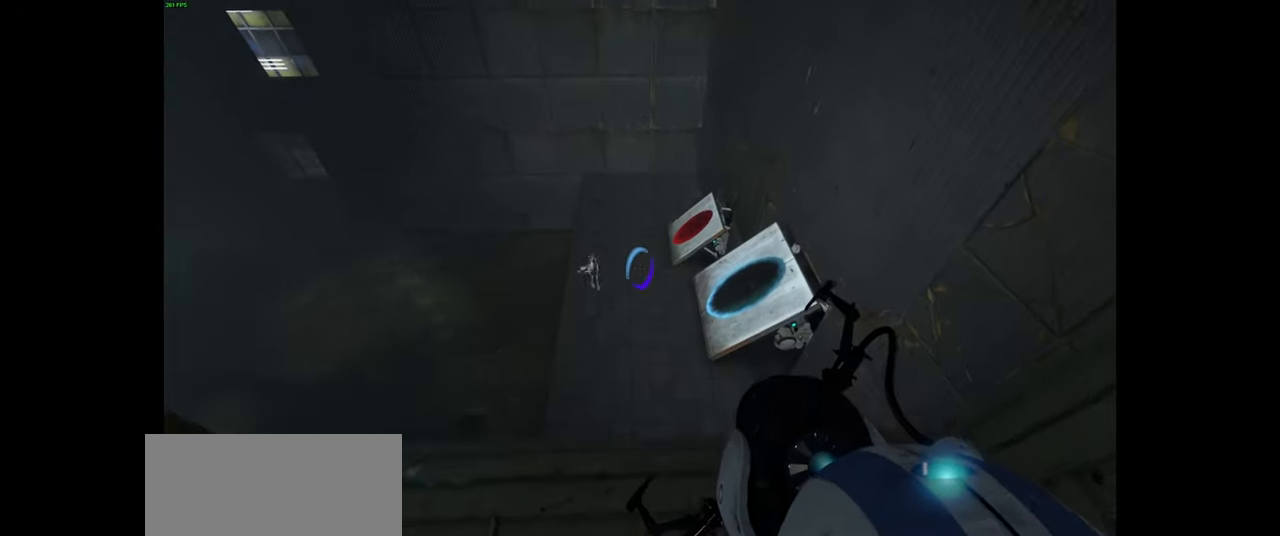
{"keys": [], "mouse": [], "events": []}
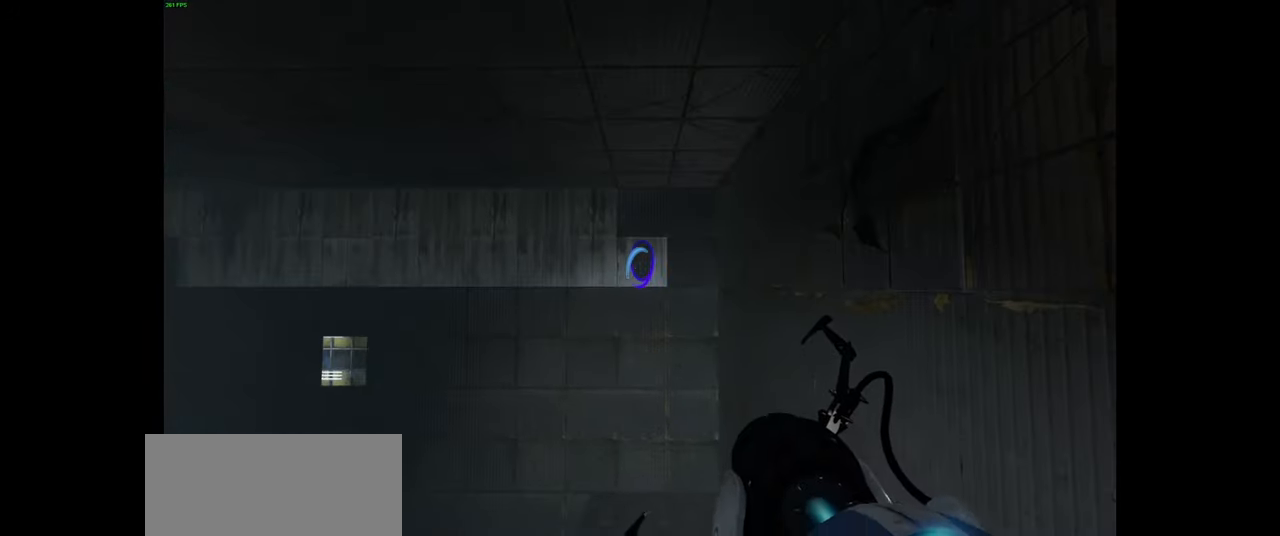
{"keys": [], "mouse": [], "events": [[233, "s", "down"], [300, "s", "up"]]}
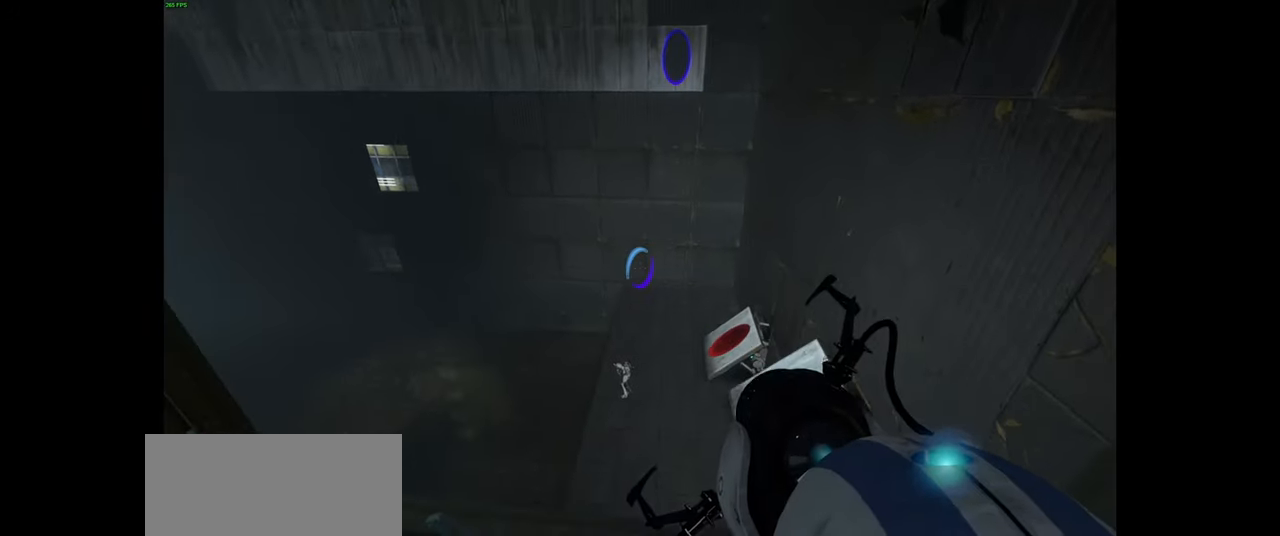
{"keys": [], "mouse": [], "events": [[133, "w", "down"], [200, "w", "up"]]}
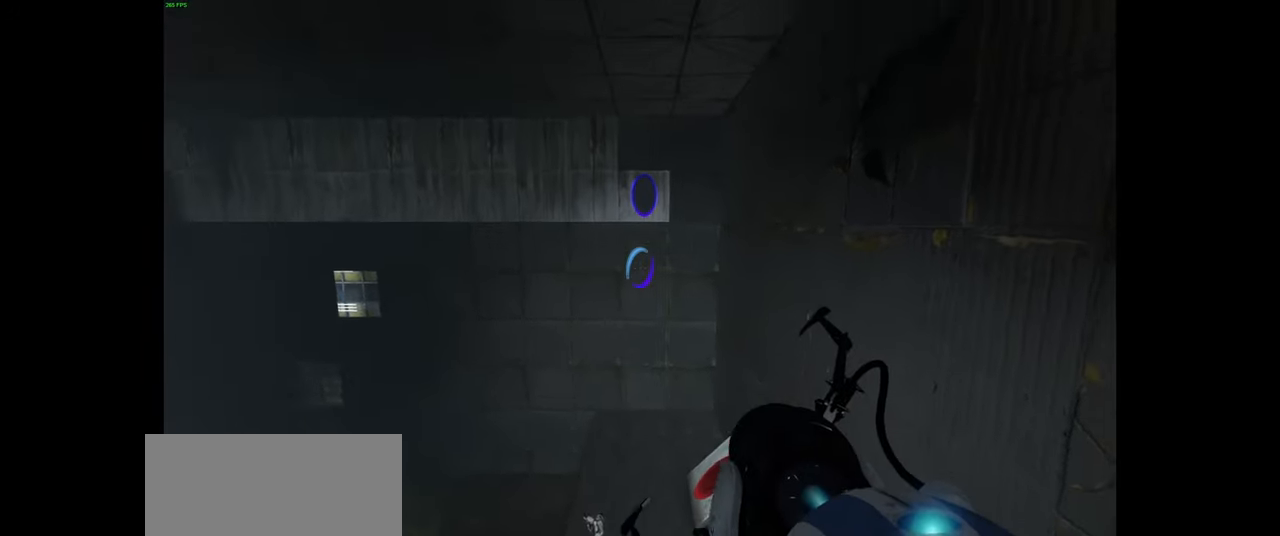
{"keys": [], "mouse": [], "events": []}
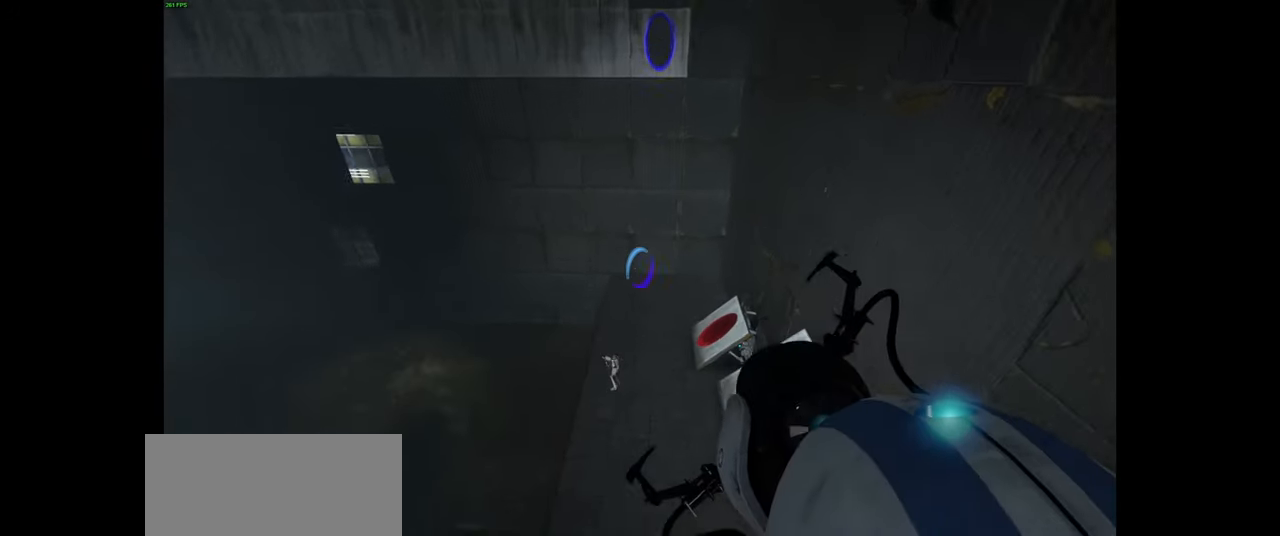
{"keys": [], "mouse": [], "events": [[116, "w", "down"], [200, "w", "up"]]}
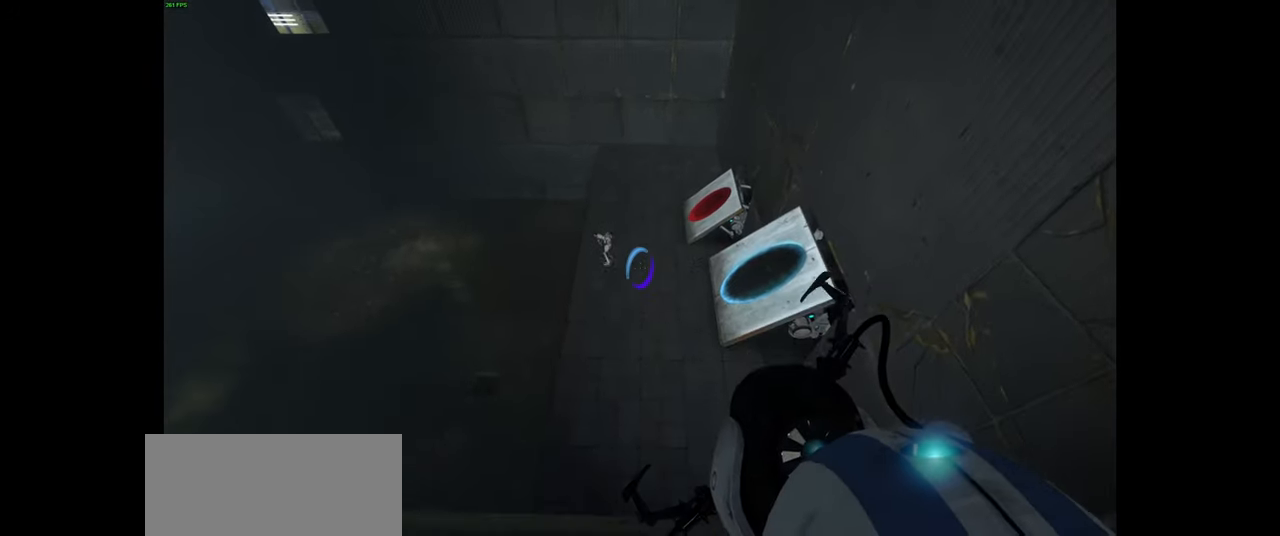
{"keys": [], "mouse": [], "events": [[116, "w", "down"], [150, "w", "up"]]}
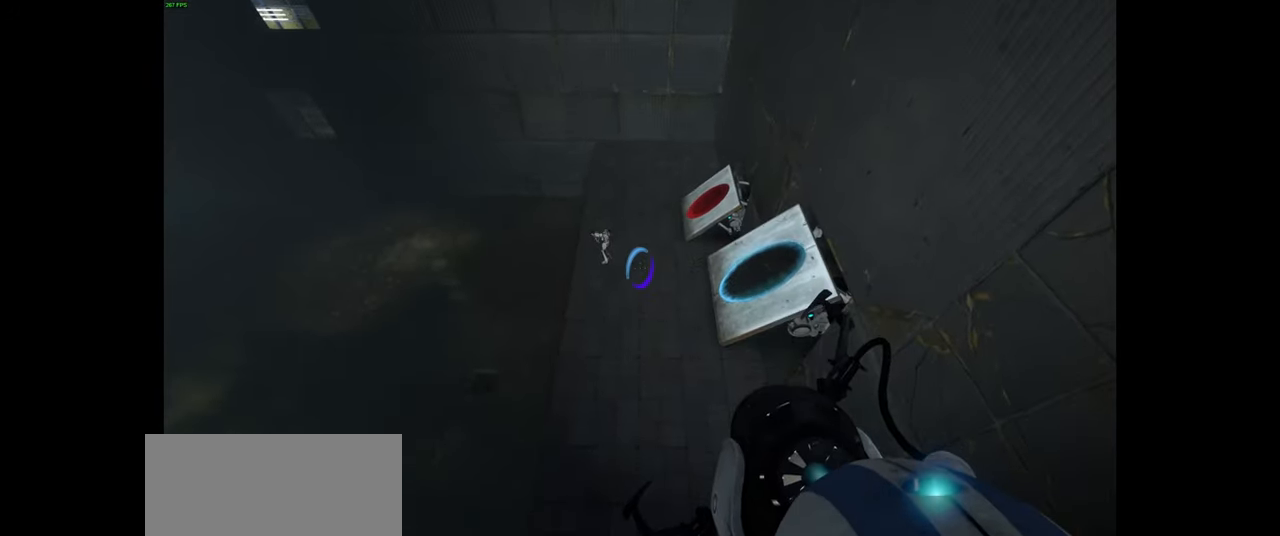
{"keys": [], "mouse": [], "events": [[400, "d", "down"], [450, "d", "up"]]}
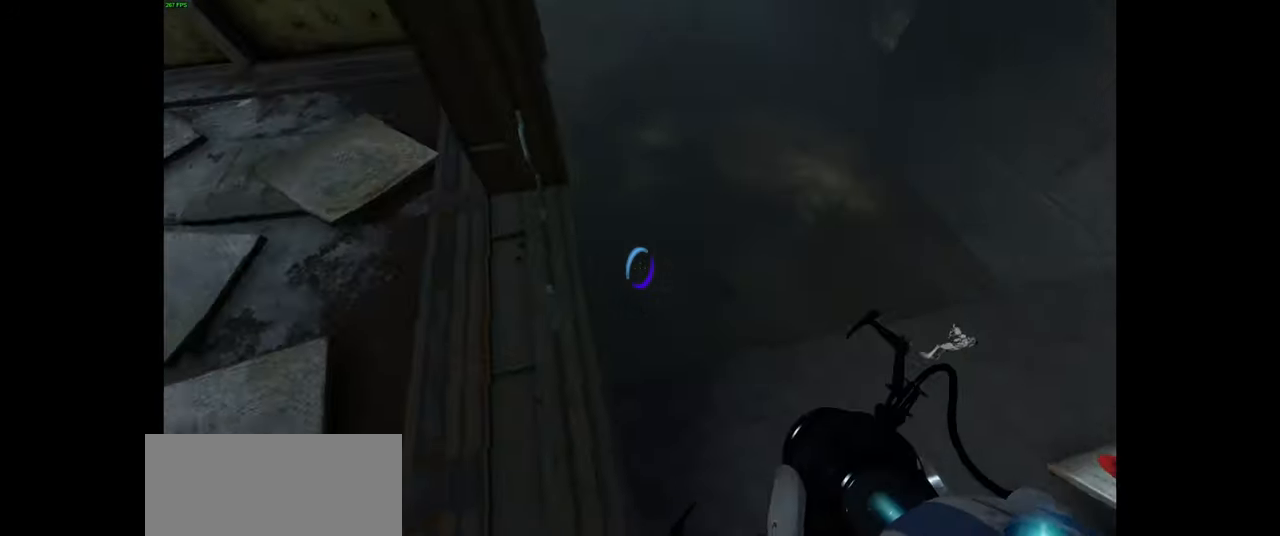
{"keys": ["a", "w"], "mouse": [], "events": [[116, "a", "down"], [216, "a", "up"], [366, "w", "down"], [500, "a", "down"]]}
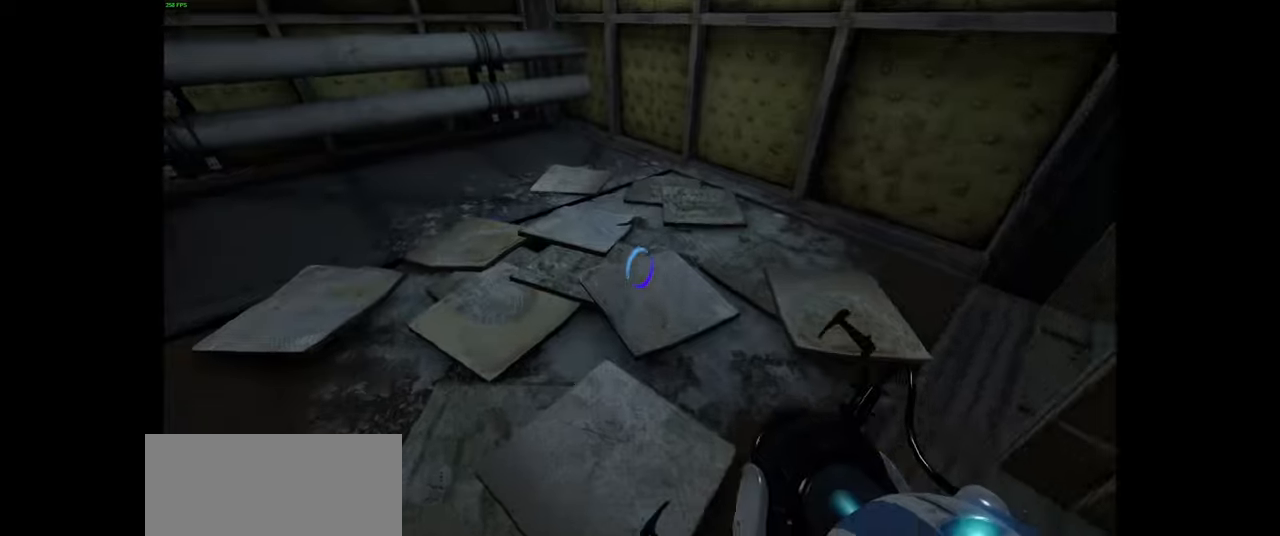
{"keys": [], "mouse": [], "events": [[150, "a", "up"], [217, "w", "up"]]}
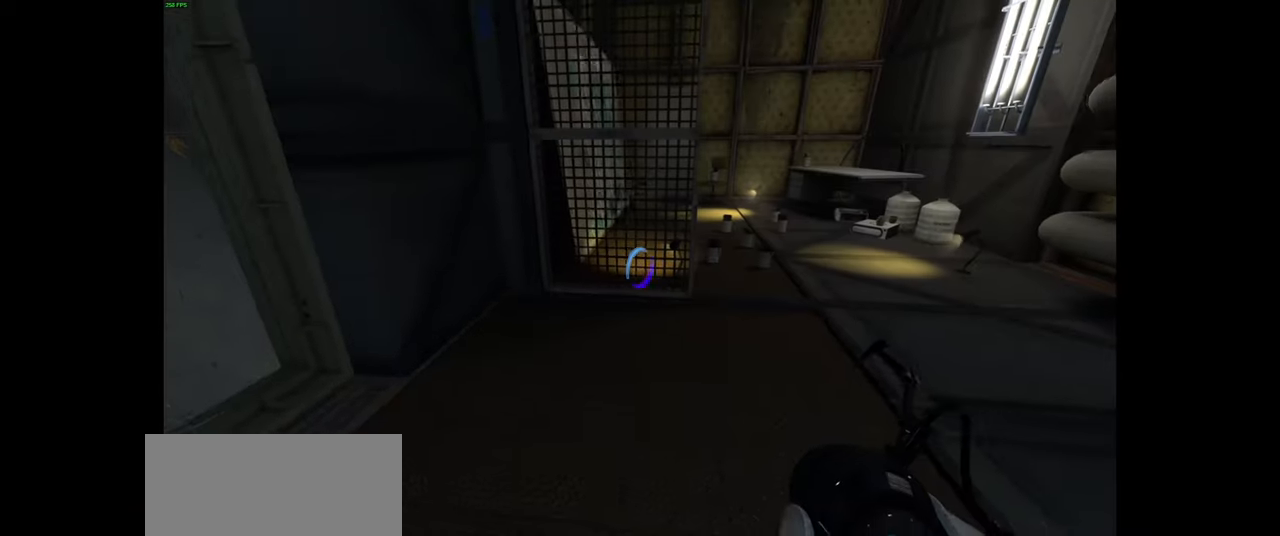
{"keys": [], "mouse": [], "events": []}
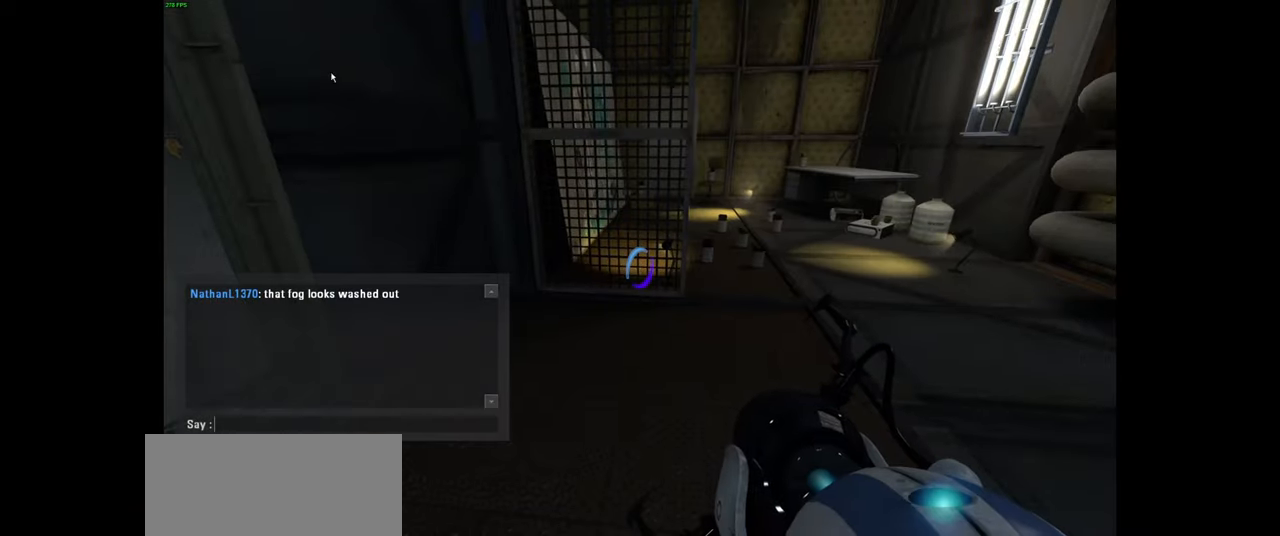
{"keys": [], "mouse": [], "events": [[100, "r", "down"], [217, "a", "down"], [250, "r", "up"], [367, "a", "up"]]}
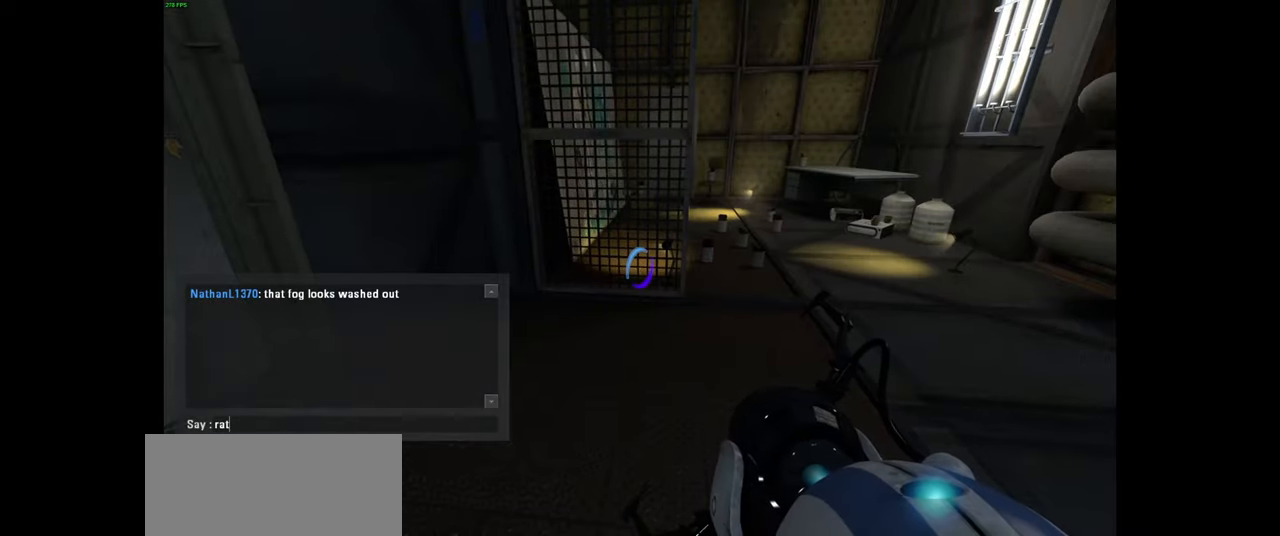
{"keys": [], "mouse": [], "events": []}
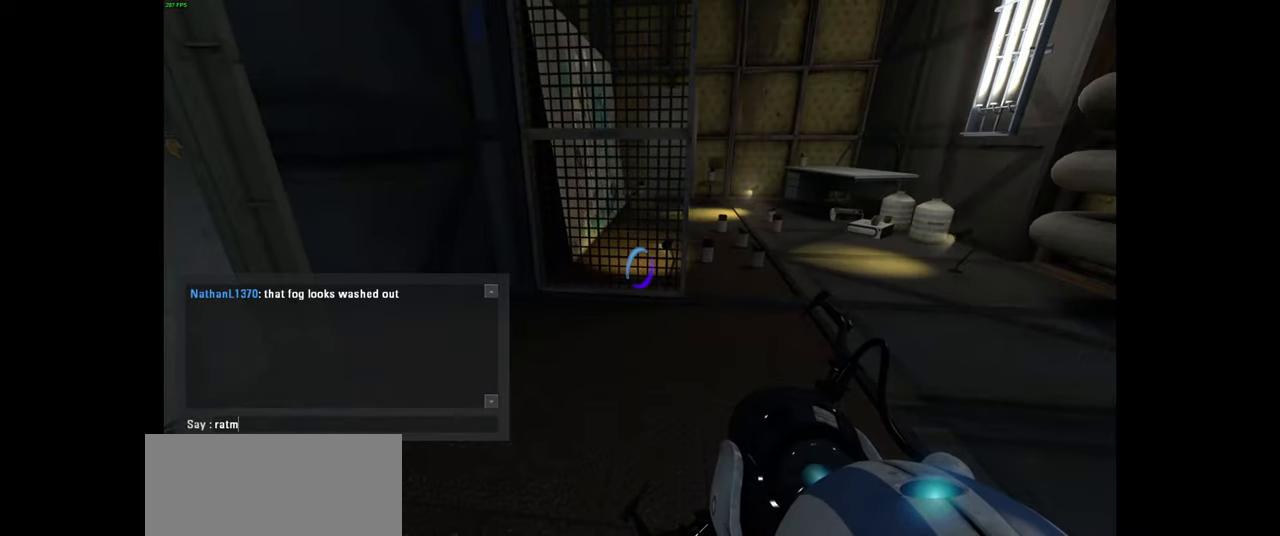
{"keys": ["space"], "mouse": [], "events": [[84, "a", "down"], [267, "a", "up"], [467, "space", "down"]]}
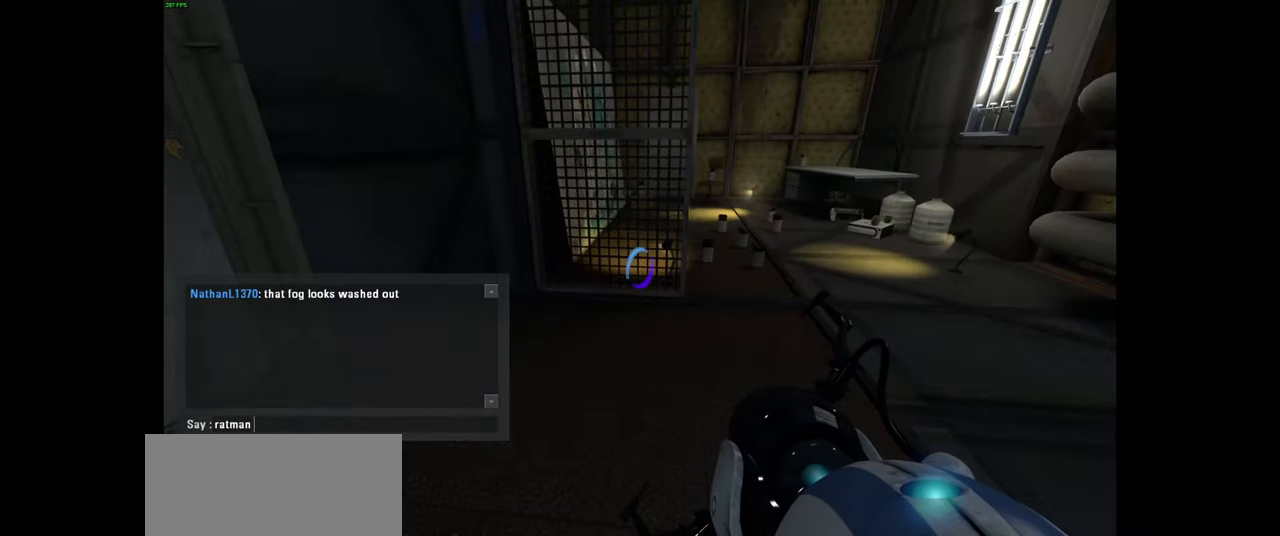
{"keys": [], "mouse": [], "events": [[100, "space", "up"], [134, "d", "down"], [184, "e", "down"], [217, "d", "up"], [300, "e", "up"], [367, "e", "down"], [467, "e", "up"]]}
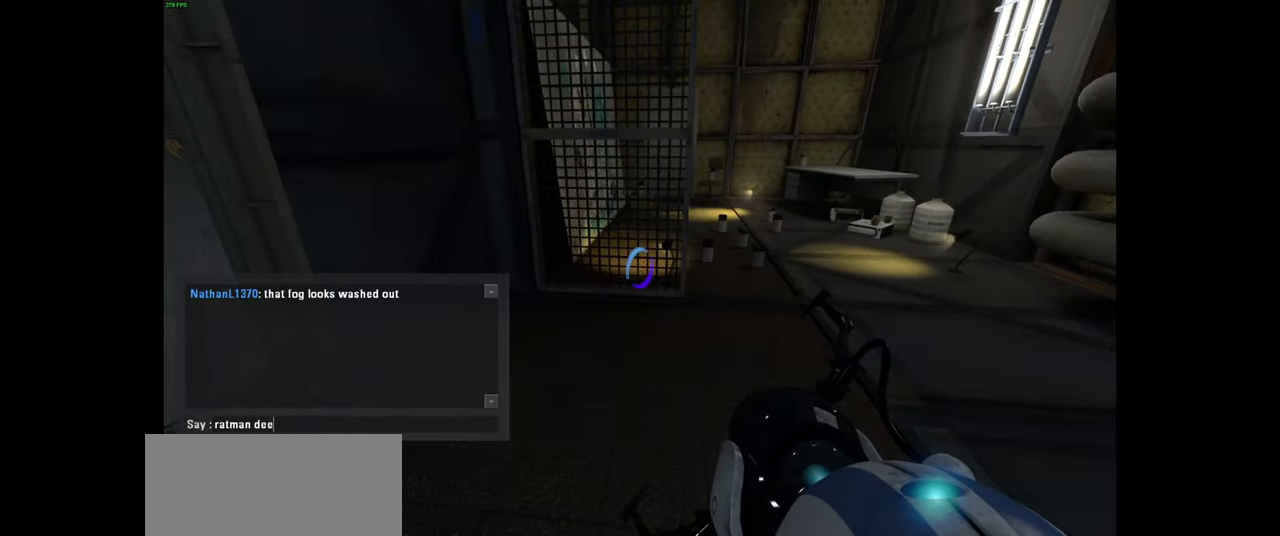
{"keys": [], "mouse": [], "events": []}
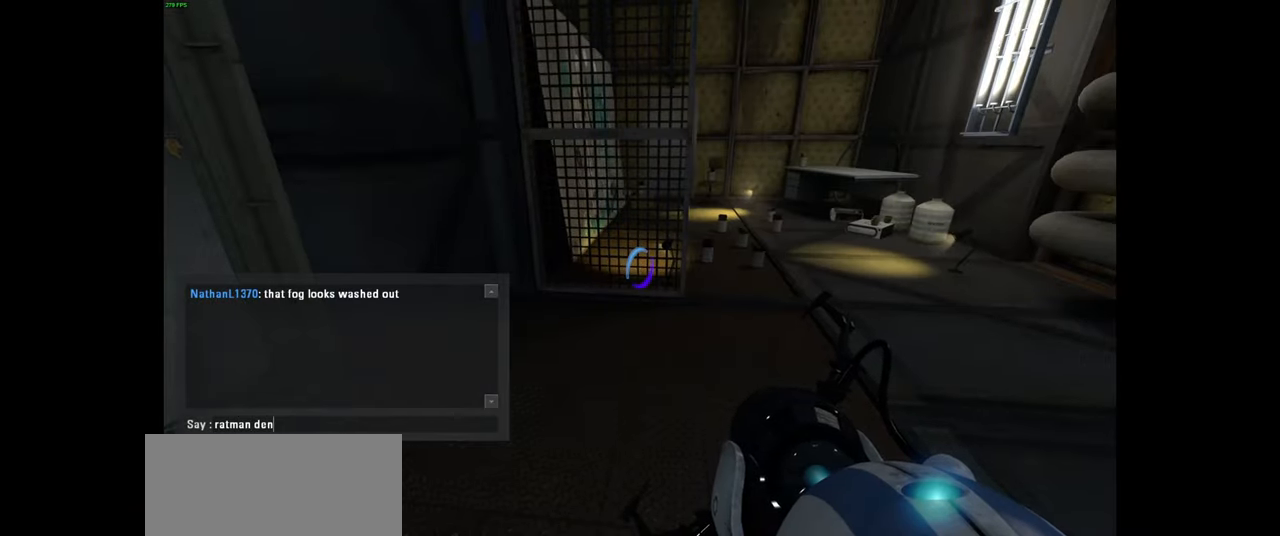
{"keys": [], "mouse": [], "events": []}
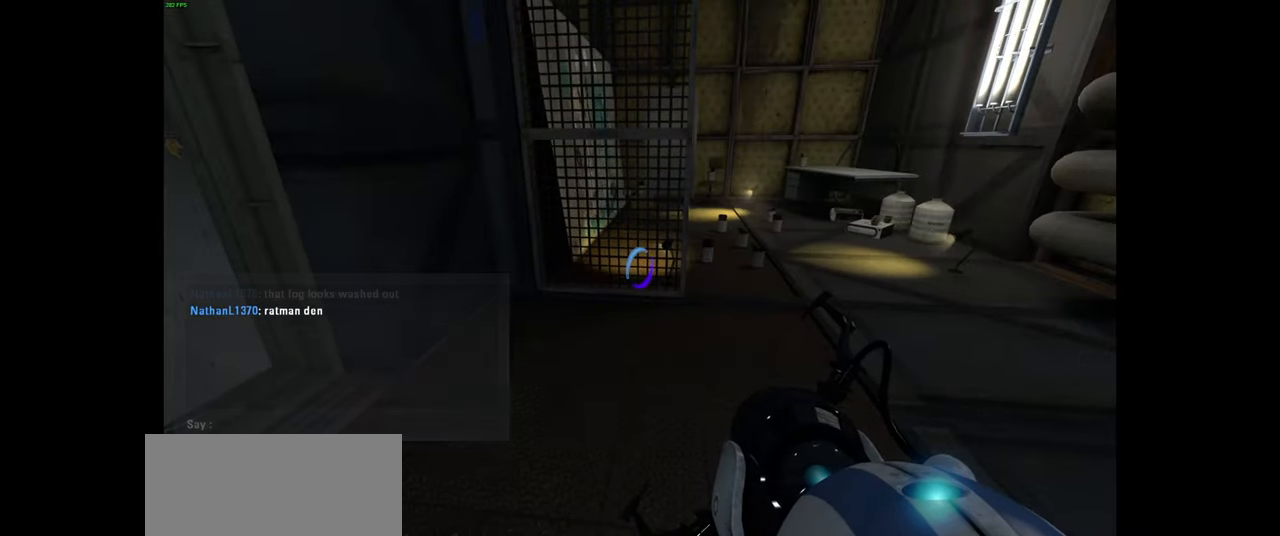
{"keys": [], "mouse": [], "events": [[100, "d", "down"], [217, "w", "down"], [317, "d", "up"], [500, "w", "up"]]}
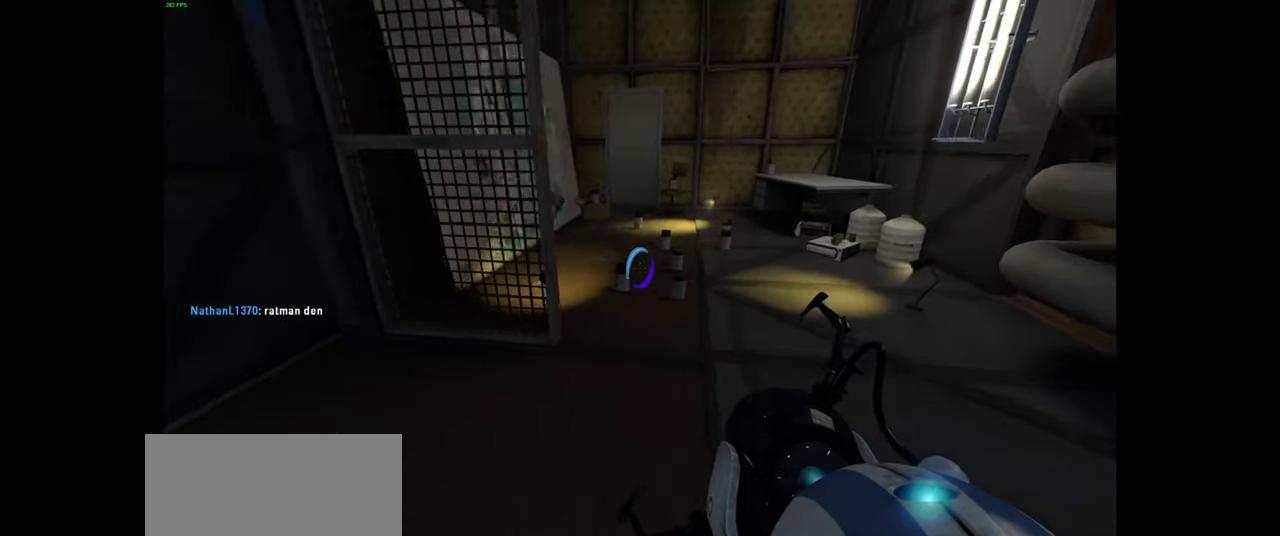
{"keys": ["w"], "mouse": [], "events": [[184, "w", "down"], [350, "a", "down"], [484, "a", "up"]]}
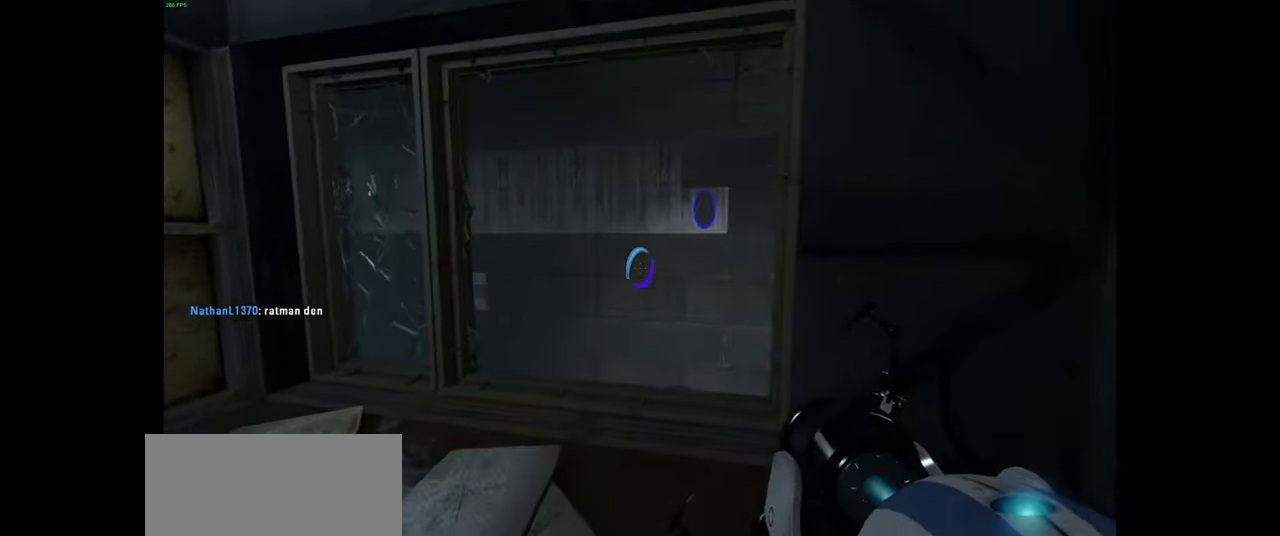
{"keys": [], "mouse": [], "events": [[17, "w", "up"], [150, "w", "down"], [467, "w", "up"]]}
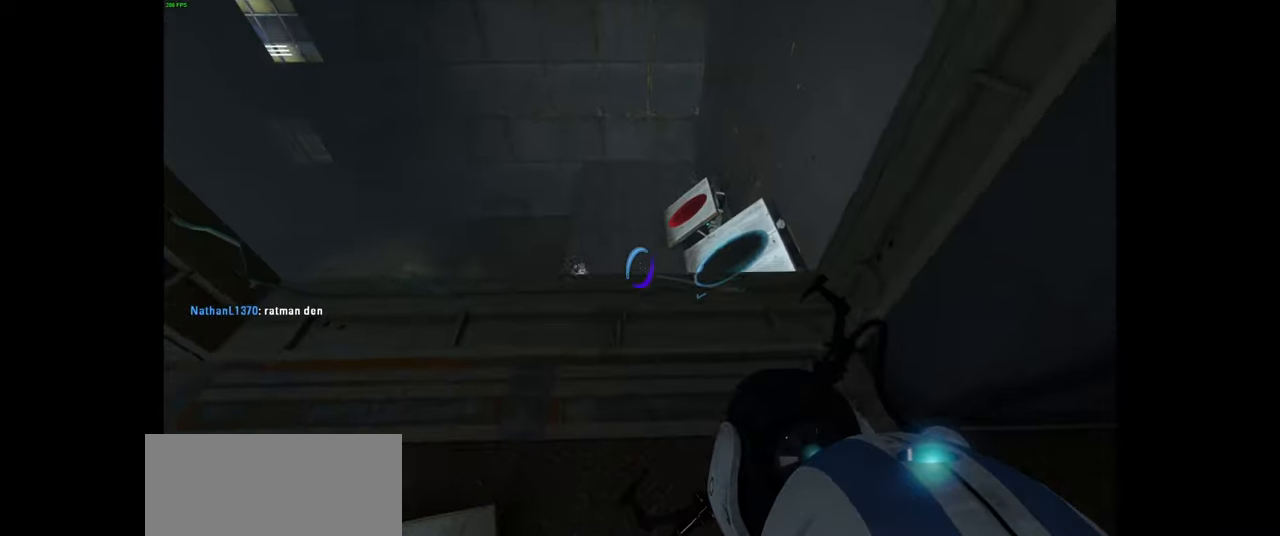
{"keys": [], "mouse": [], "events": []}
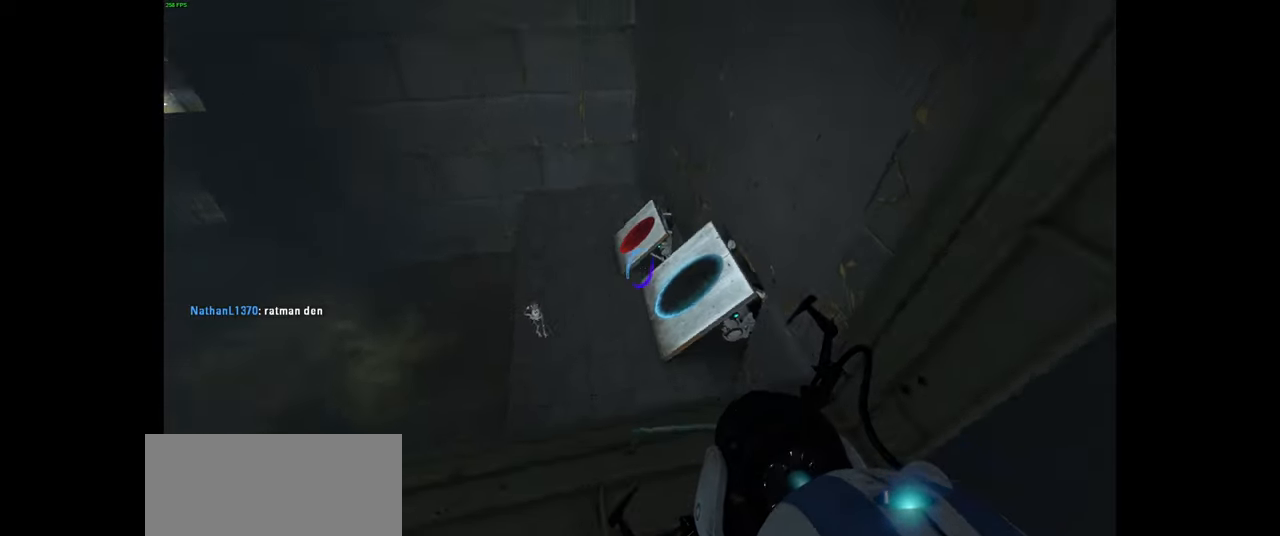
{"keys": ["d"], "mouse": [], "events": [[67, "d", "down"]]}
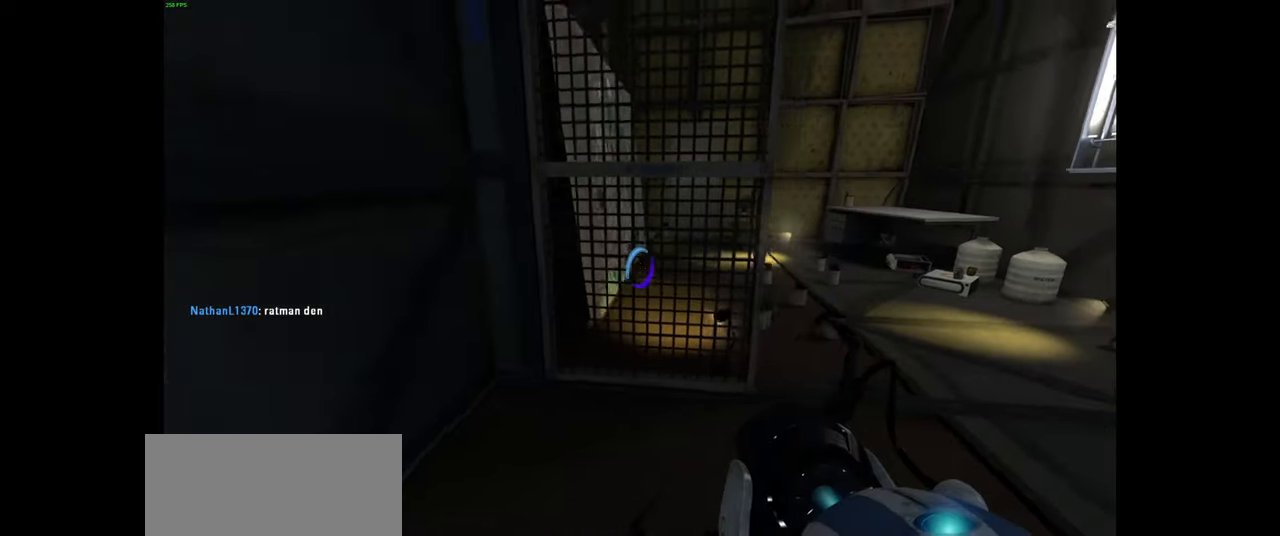
{"keys": [], "mouse": [], "events": [[84, "w", "down"], [300, "w", "up"], [317, "d", "up"]]}